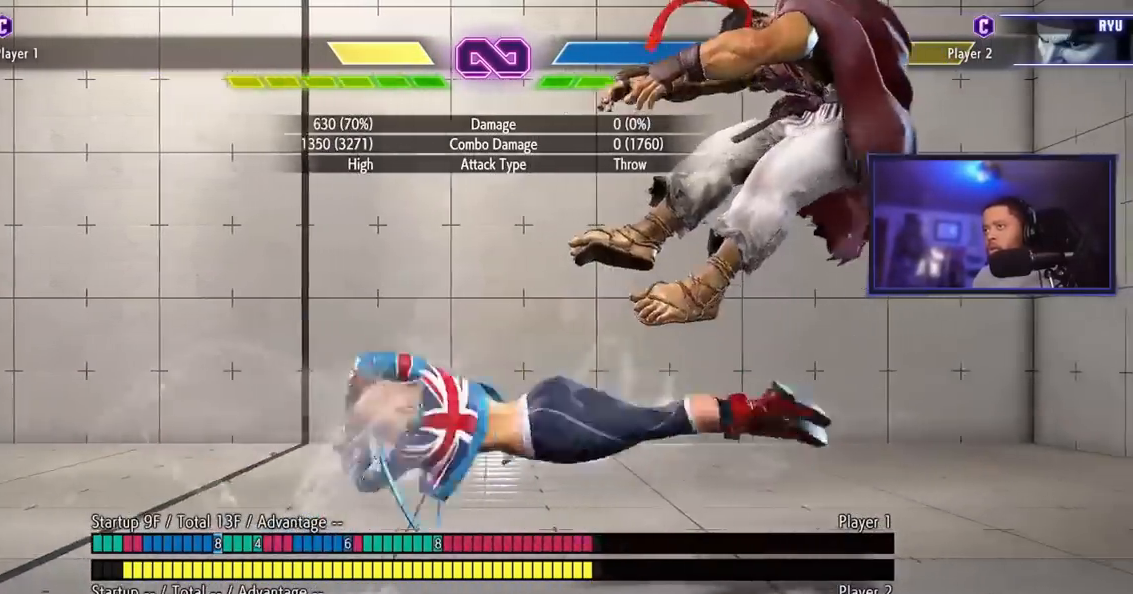
Gameplay with a controller (arcade stick); each line is a JSON object with the inputs held at the frame after it. "events" lists button and stick changes between this image and that frame as [ms after this image, input, new state], when the widget could be followed in between. Not read: L3 R3.
{"buttons": [], "left_stick": "right", "events": [[334, "left_stick", "right"], [434, "left_stick", "center"], [484, "left_stick", "right"]]}
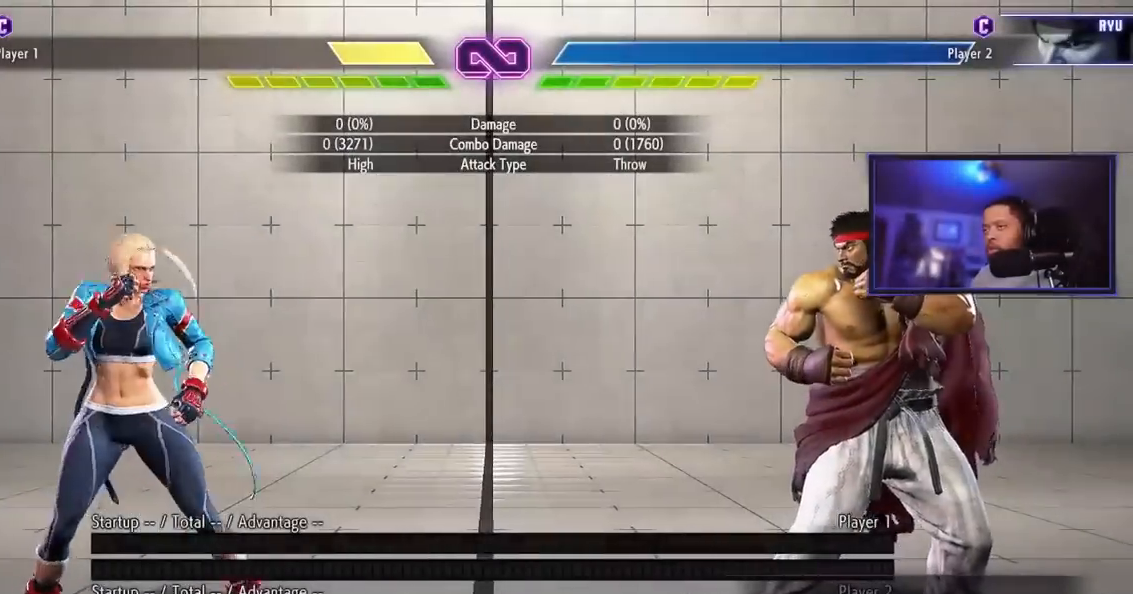
{"buttons": [], "left_stick": "right", "events": []}
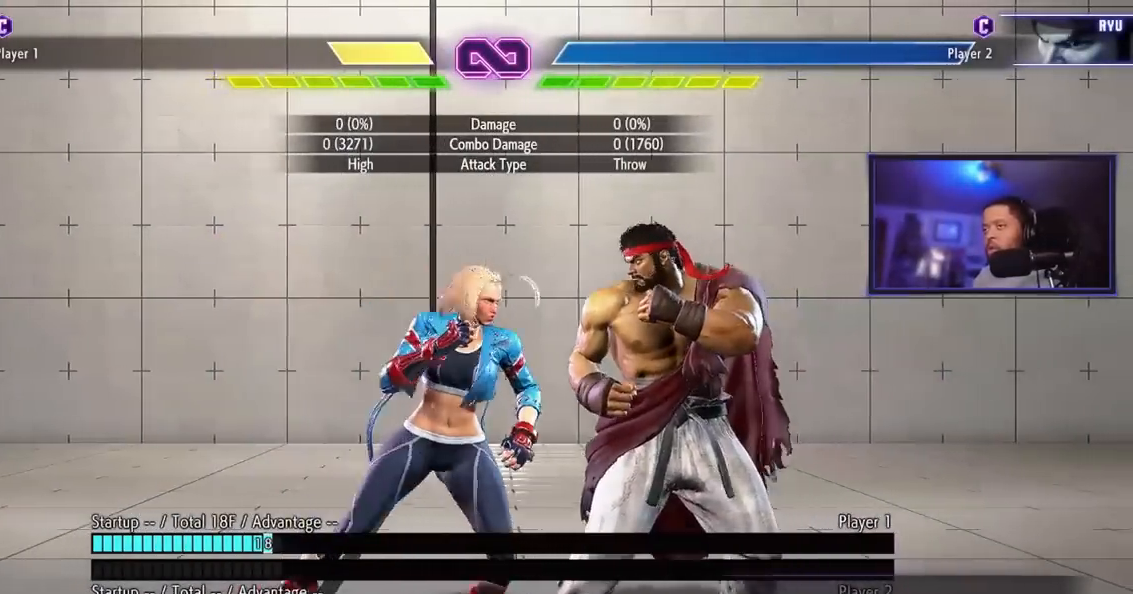
{"buttons": ["LK"], "left_stick": "down"}
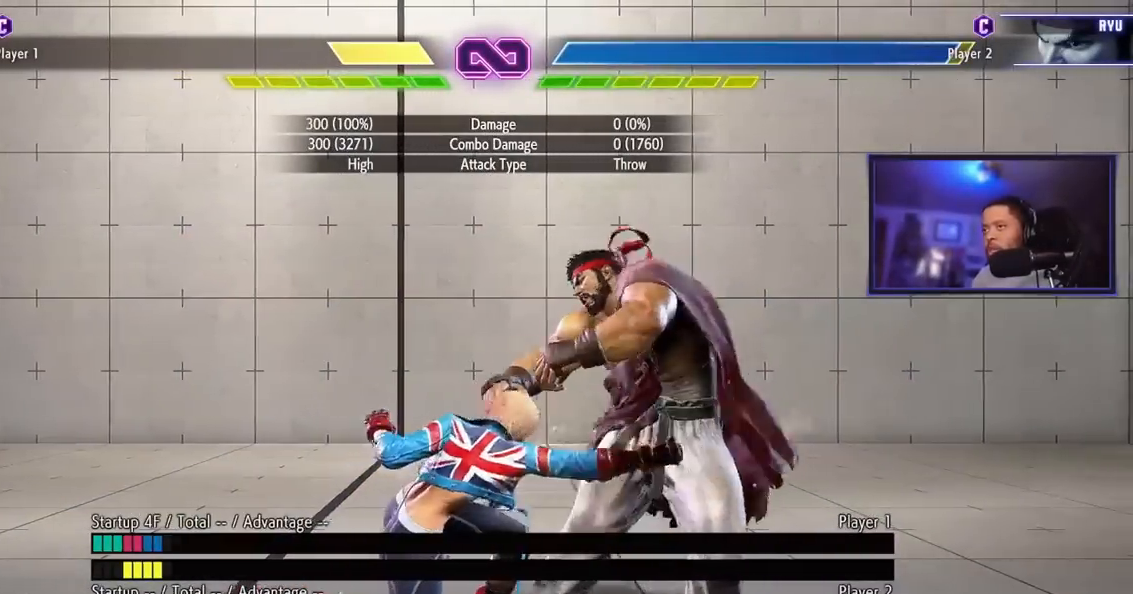
{"buttons": [], "left_stick": "right", "events": [[134, "LK", "up"], [334, "LP", "down"], [434, "LP", "up"], [501, "left_stick", "right"]]}
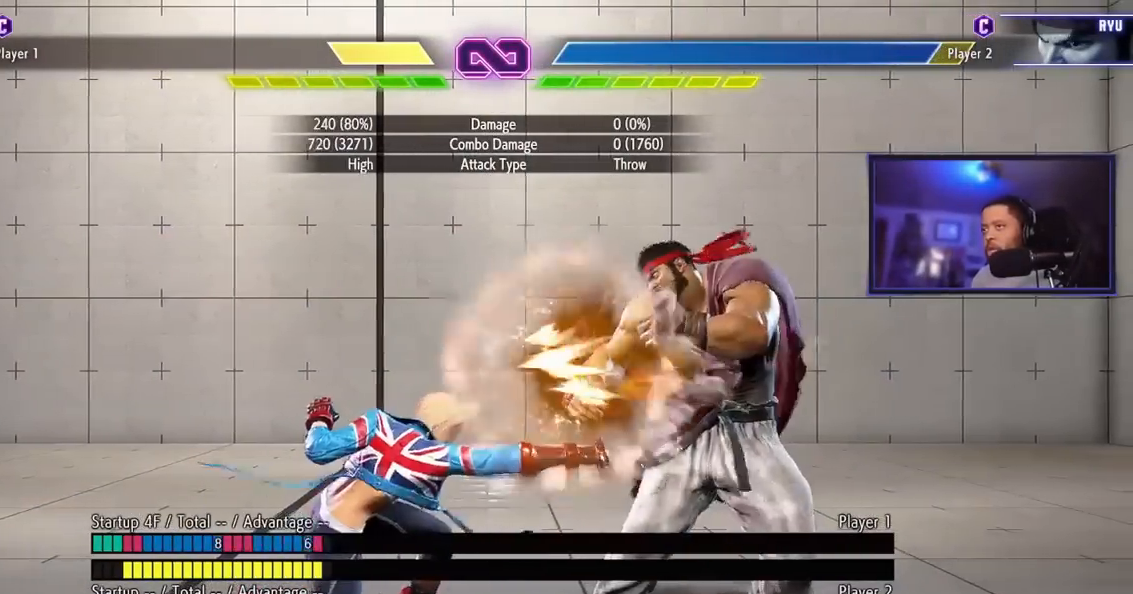
{"buttons": [], "left_stick": "center", "events": [[33, "MK", "down"], [100, "MK", "up"], [150, "left_stick", "center"]]}
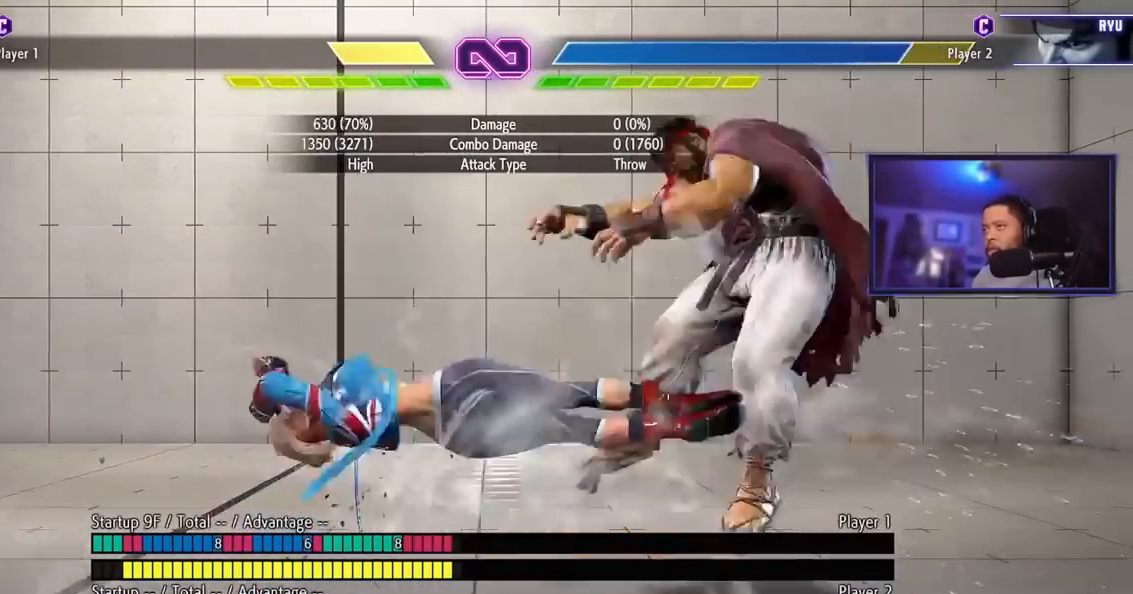
{"buttons": ["MK", "MP"], "left_stick": "right", "events": [[284, "MK", "down"], [284, "MP", "down"], [451, "left_stick", "right"]]}
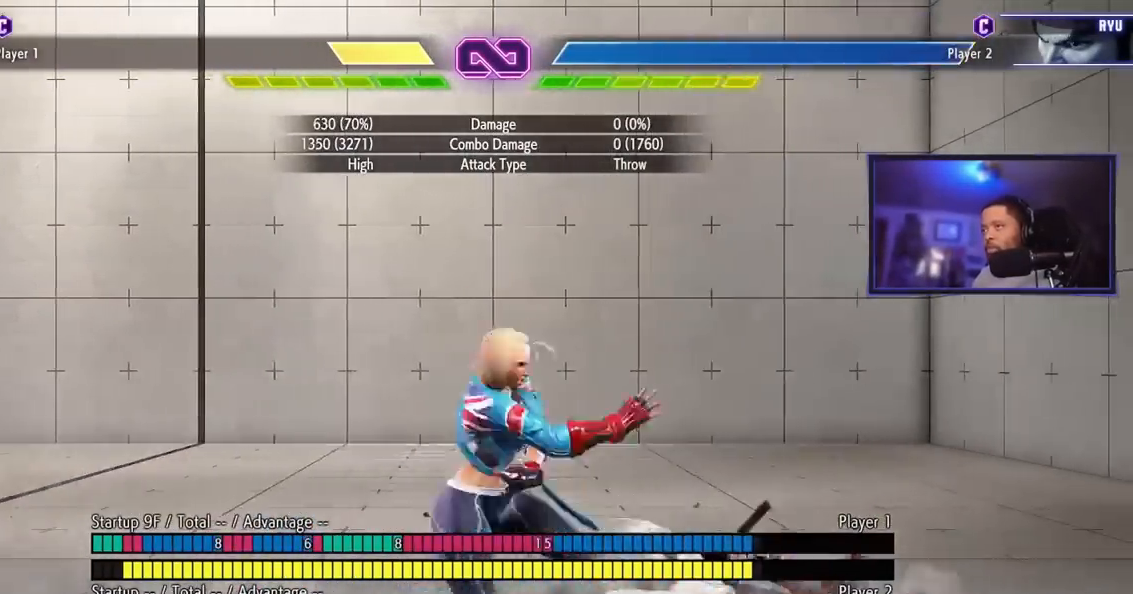
{"buttons": ["HP"], "left_stick": "down"}
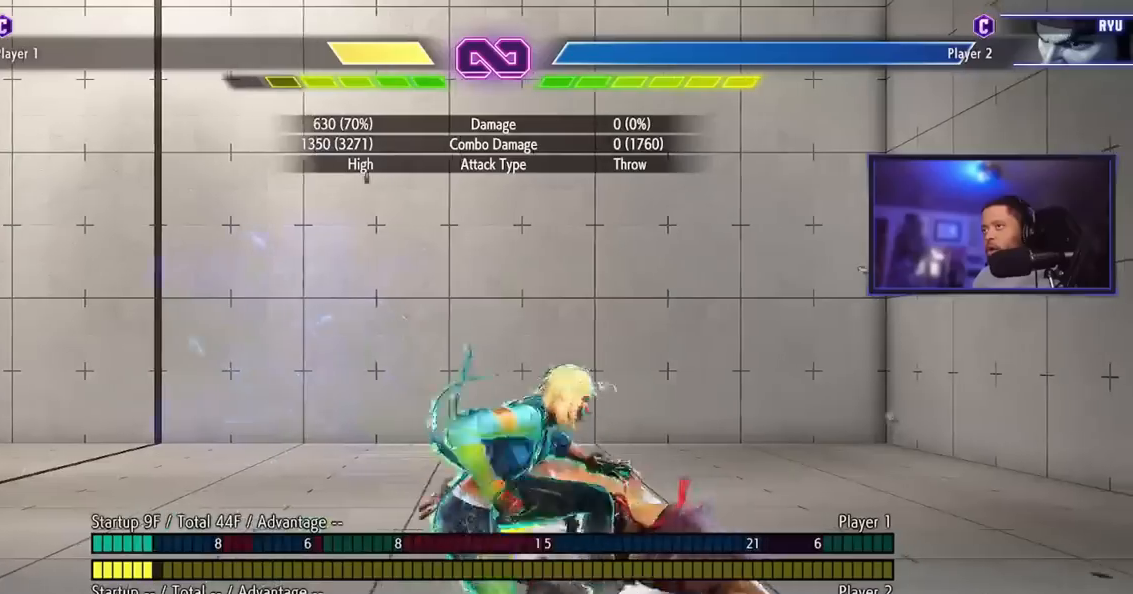
{"buttons": ["HP"], "left_stick": "down", "events": [[434, "HP", "up"], [501, "HP", "down"]]}
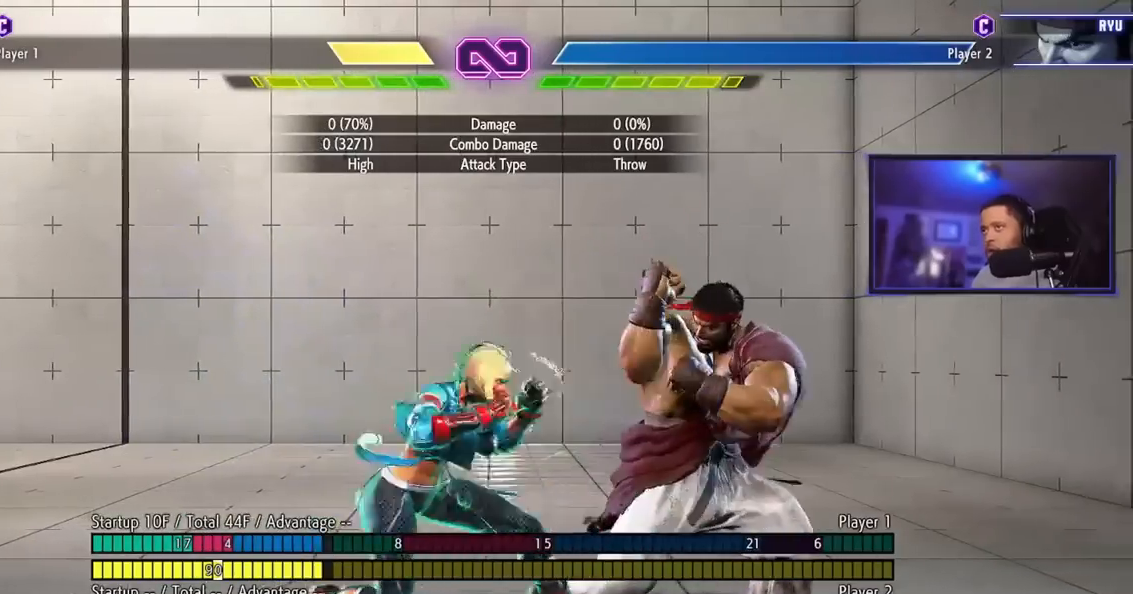
{"buttons": ["HP"], "left_stick": "down", "events": [[67, "HP", "up"], [100, "HP", "down"]]}
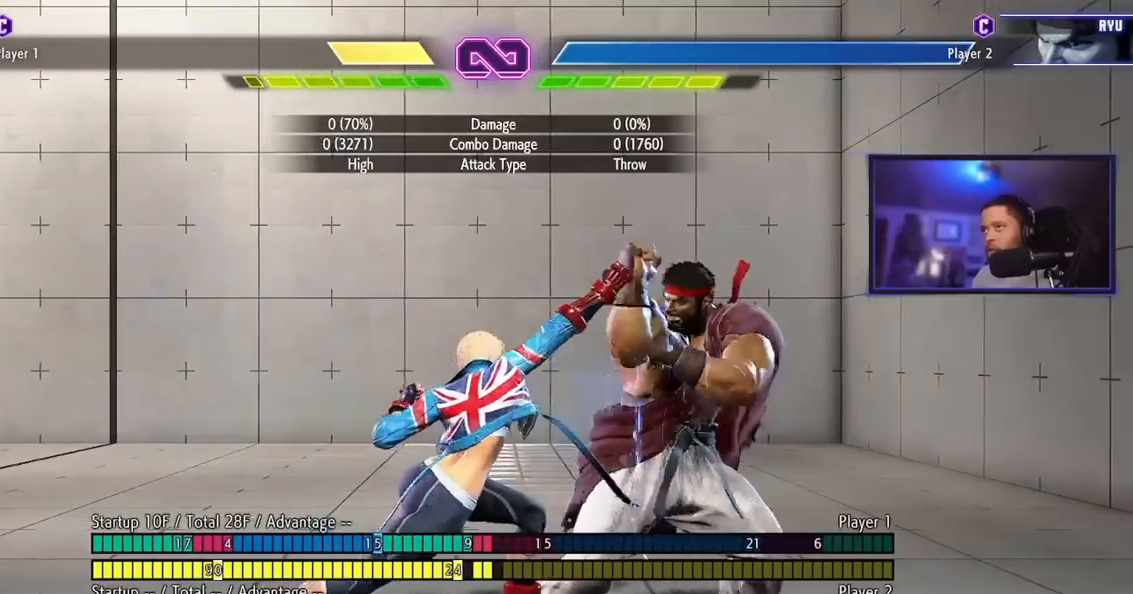
{"buttons": [], "left_stick": "center", "events": [[84, "left_stick", "center"], [117, "HP", "up"]]}
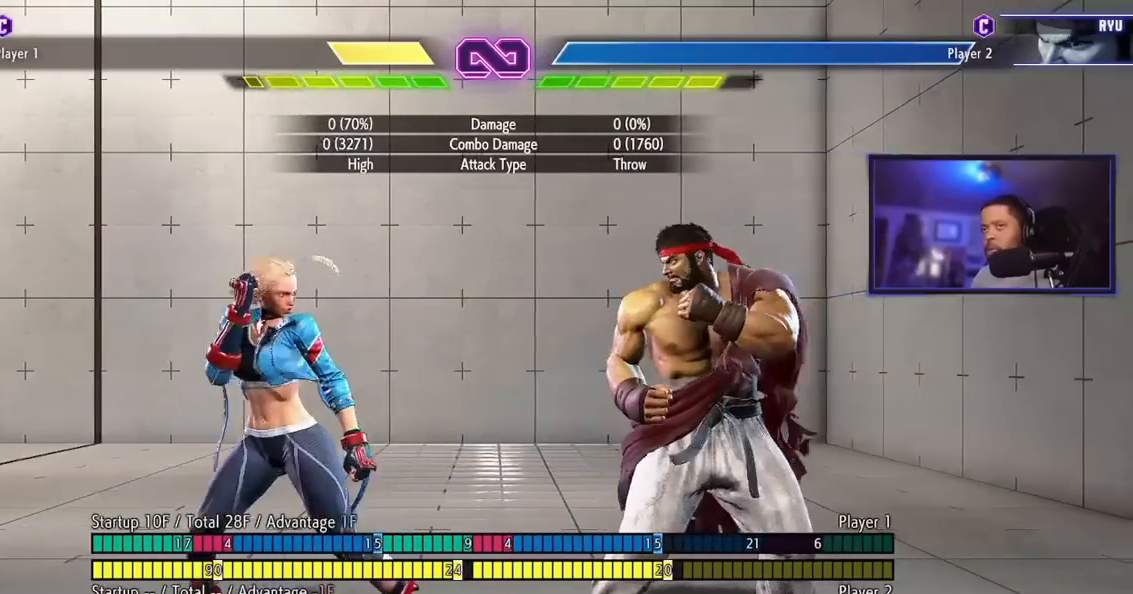
{"buttons": [], "left_stick": "center", "events": [[317, "left_stick", "left"], [467, "left_stick", "center"]]}
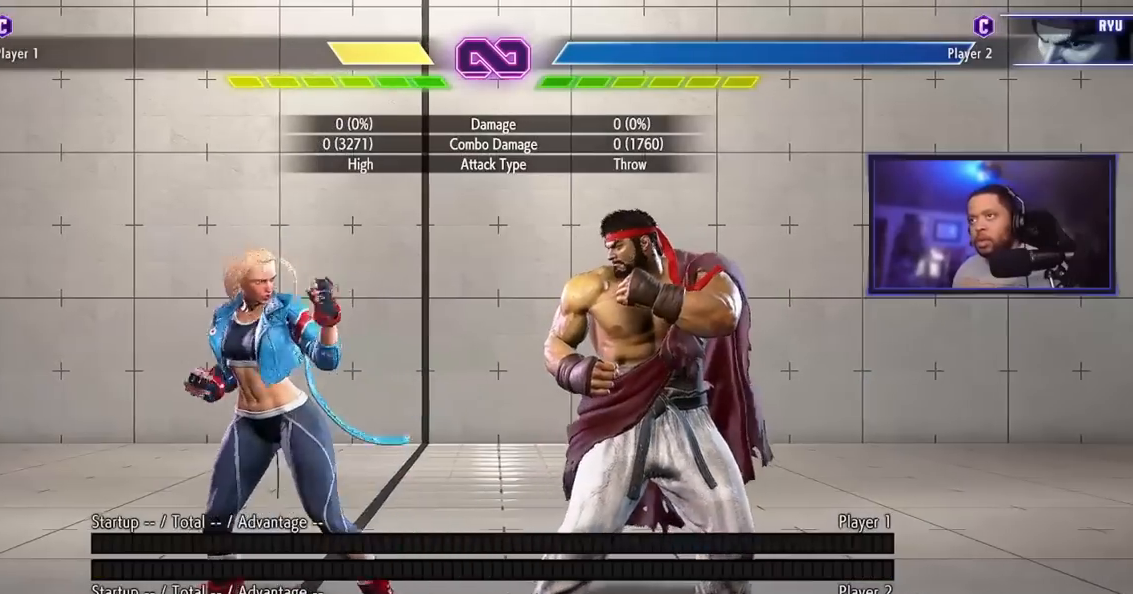
{"buttons": [], "left_stick": "down", "events": [[34, "left_stick", "right"], [217, "left_stick", "down"], [367, "LP", "down"], [467, "LP", "up"]]}
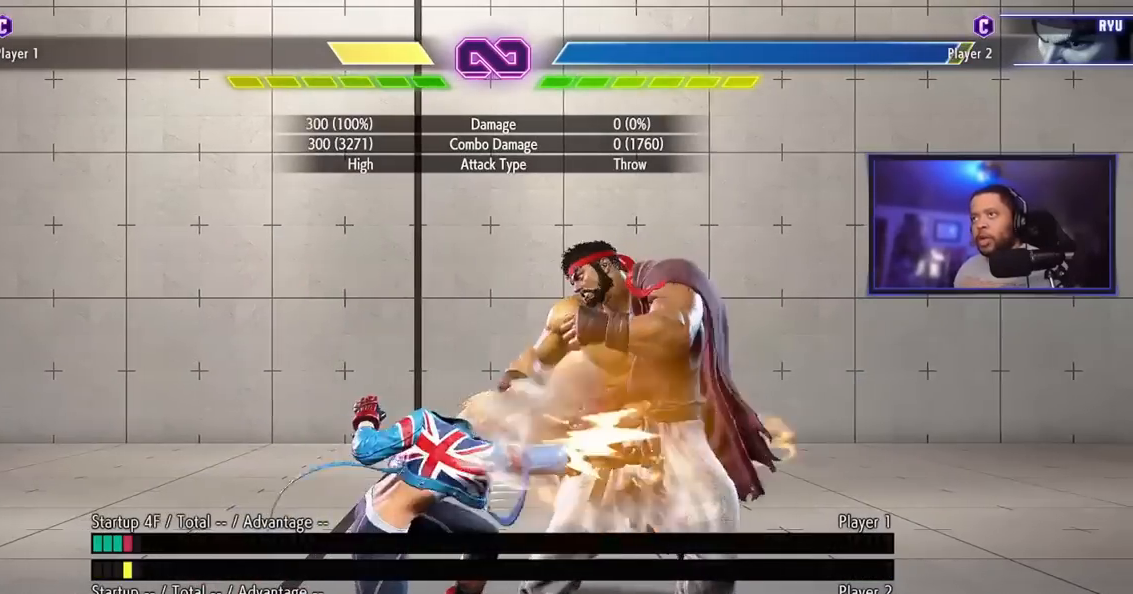
{"buttons": [], "left_stick": "right", "events": [[150, "LP", "down"], [250, "LP", "up"], [350, "left_stick", "right"]]}
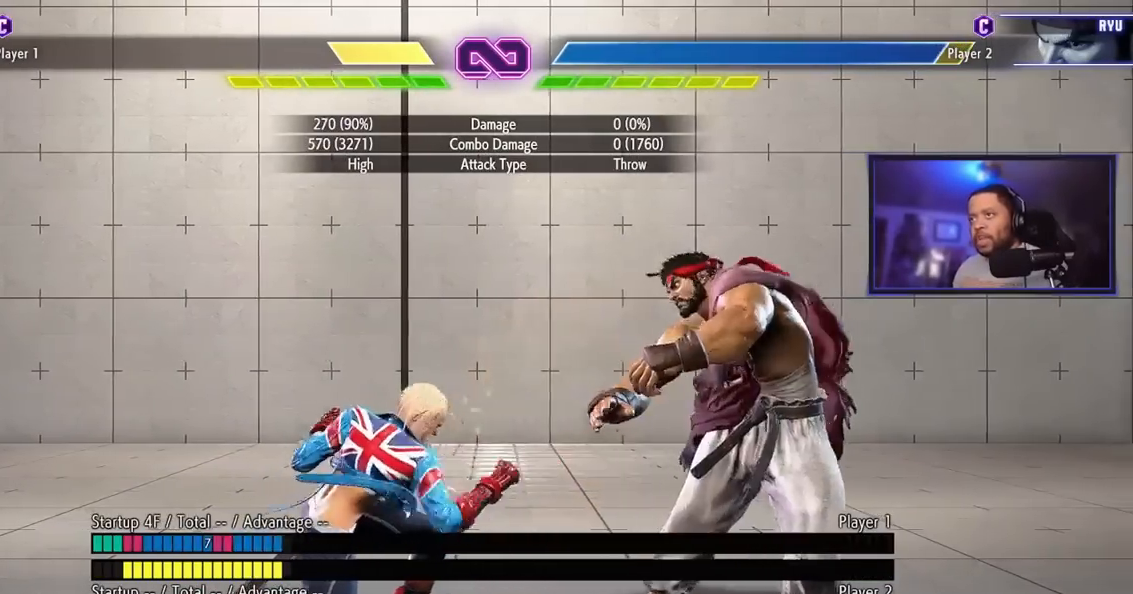
{"buttons": [], "left_stick": "right", "events": [[17, "left_stick", "center"], [367, "left_stick", "right"]]}
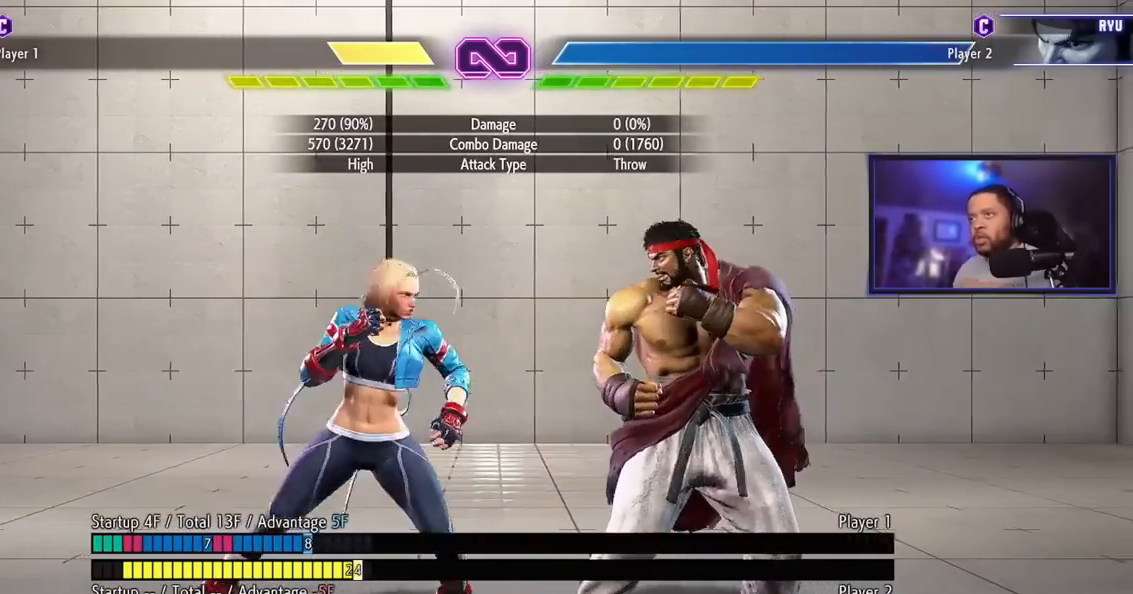
{"buttons": [], "left_stick": "center", "events": [[33, "left_stick", "center"], [400, "left_stick", "right"], [484, "left_stick", "center"]]}
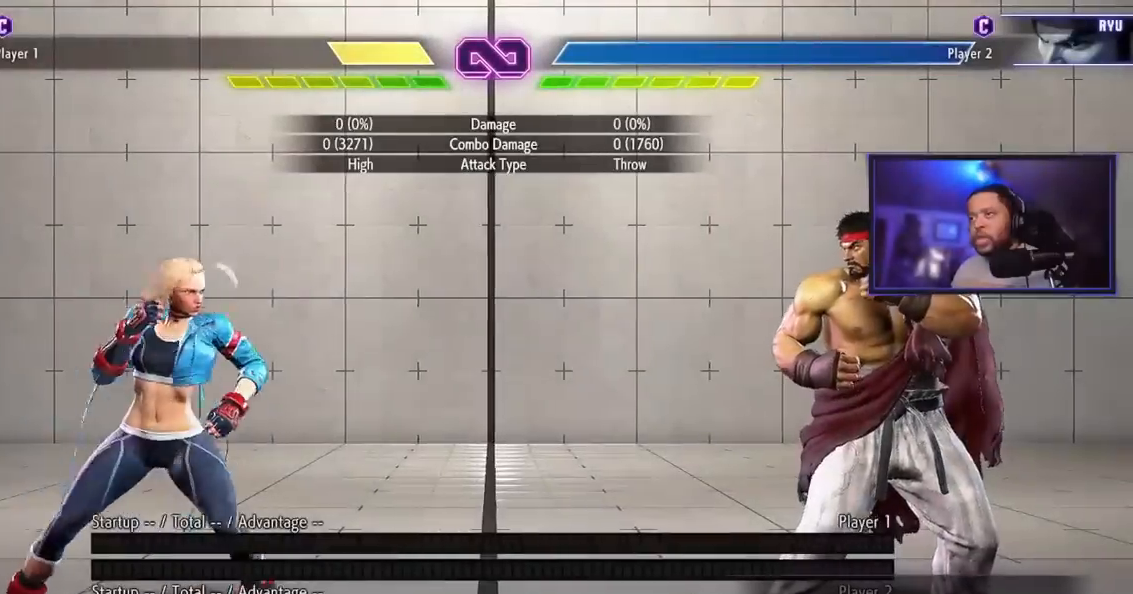
{"buttons": [], "left_stick": "right", "events": [[50, "left_stick", "right"]]}
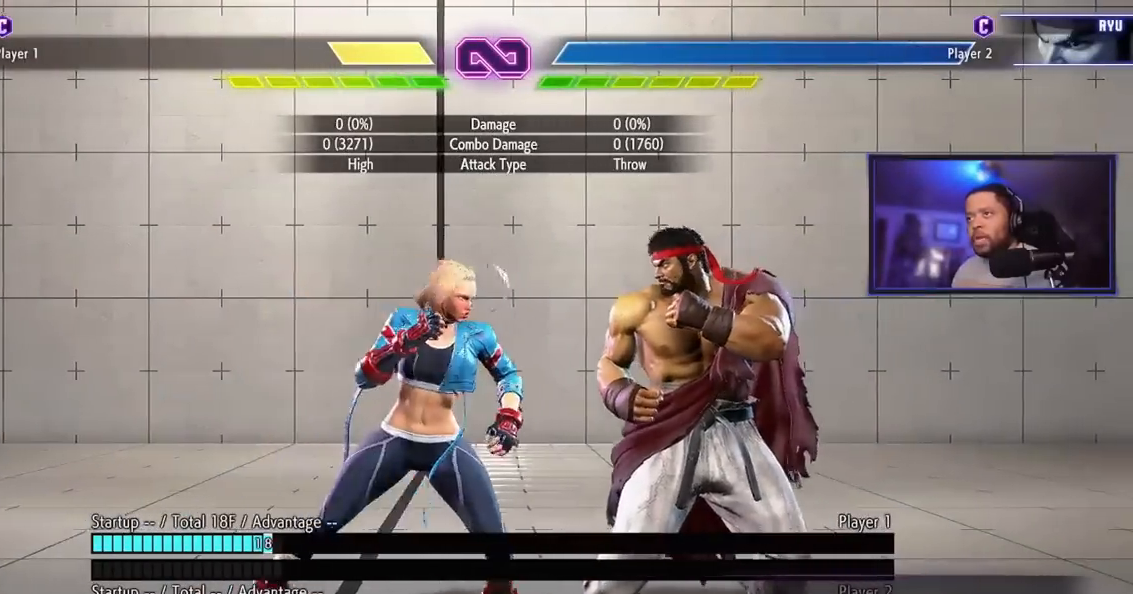
{"buttons": [], "left_stick": "down", "events": [[183, "left_stick", "down"], [233, "LP", "down"], [367, "LP", "up"]]}
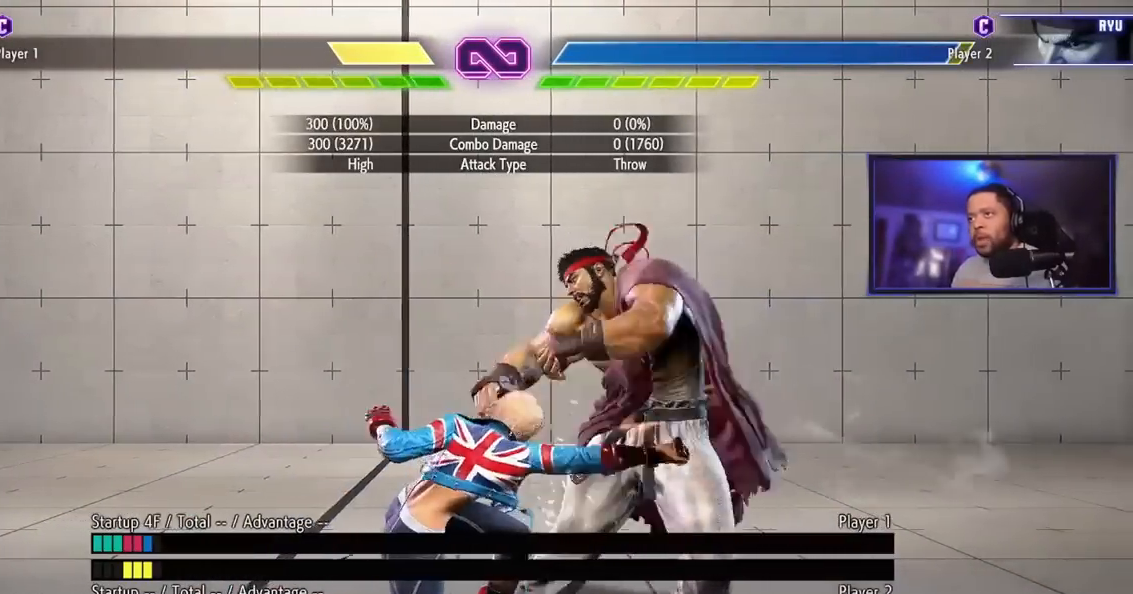
{"buttons": [], "left_stick": "down", "events": [[17, "LP", "down"], [167, "LP", "up"], [284, "left_stick", "center"], [367, "LK", "down"], [467, "LK", "up"], [501, "left_stick", "down"]]}
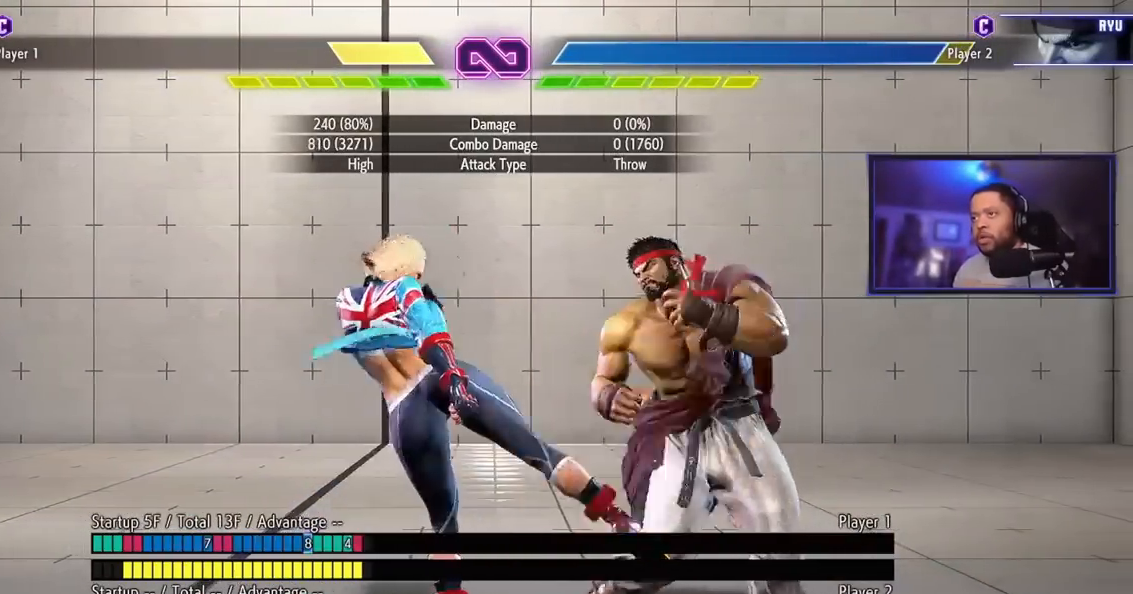
{"buttons": [], "left_stick": "center", "events": [[67, "left_stick", "right"], [83, "MK", "down"], [117, "MK", "up"], [183, "left_stick", "center"]]}
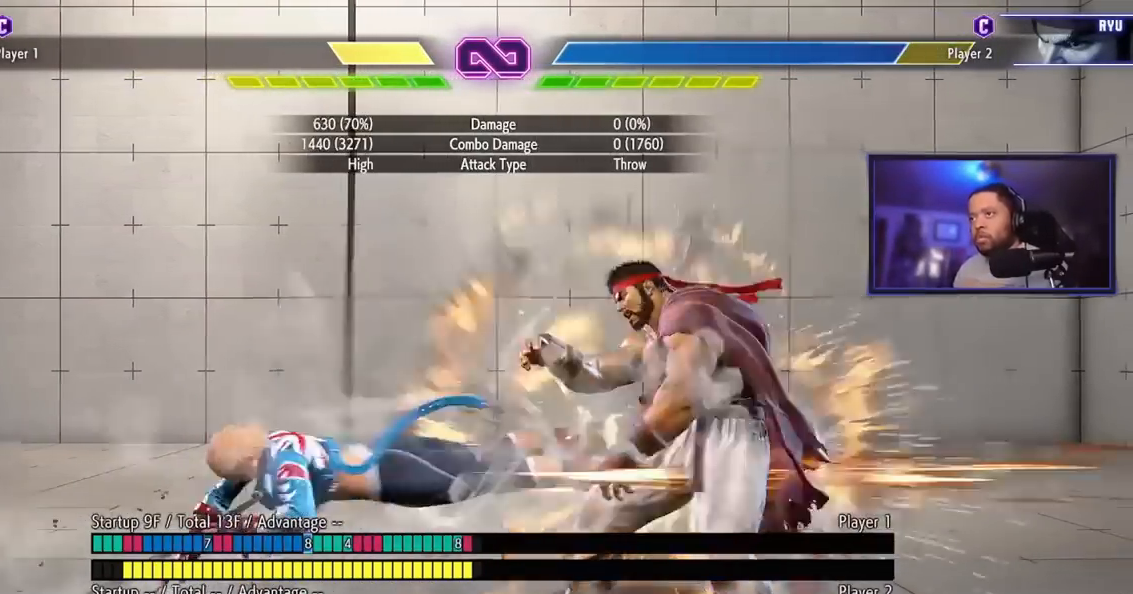
{"buttons": [], "left_stick": "center", "events": []}
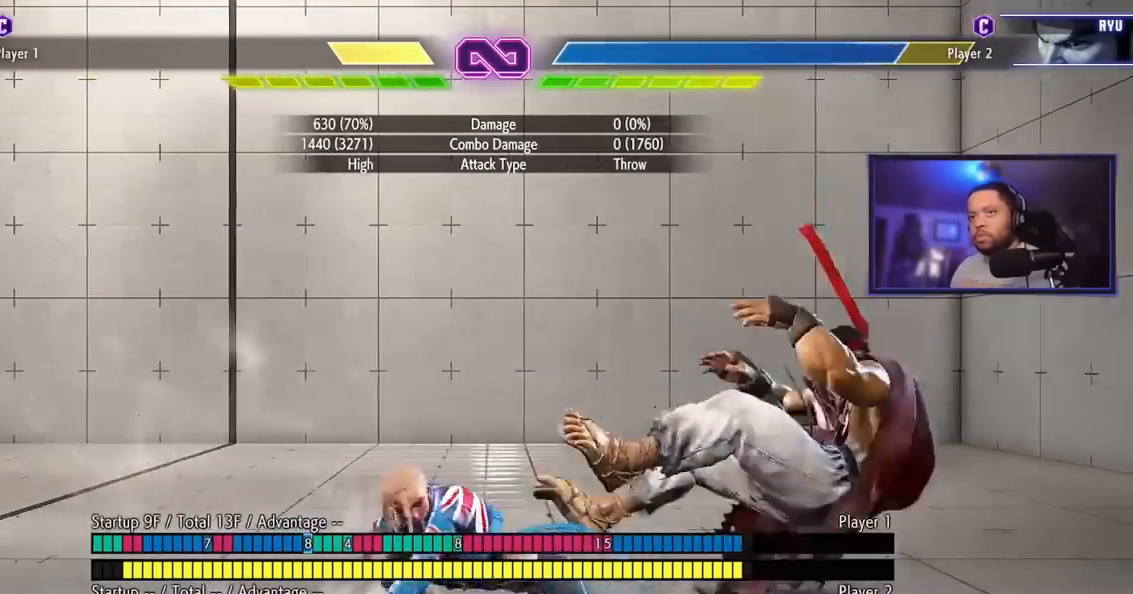
{"buttons": [], "left_stick": "left", "events": [[484, "left_stick", "left"]]}